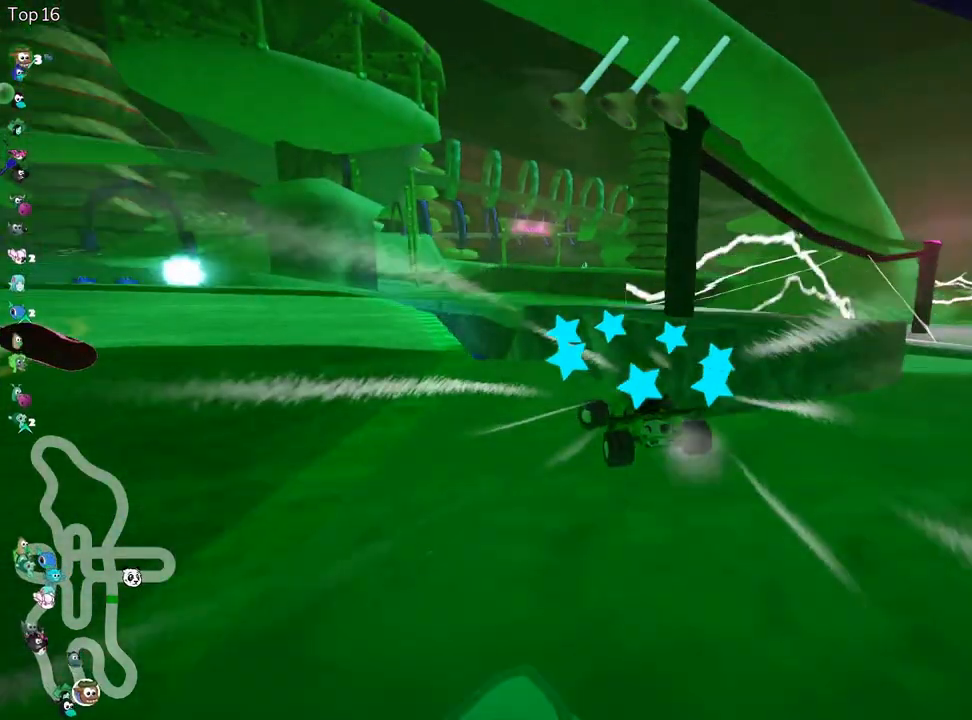
Gameplay with keyboard; each line is a JSON object with the keys held at the frame after it. "events" lists presses ("down") and releases ("up") of "down", "fire", "flag", "left", "look", "nitro", "right", "skid" and "up" between this image and that frame as [ms after this image, input, new state], when the widget could be followed in between. No other keys are recorded. Mouse input is not recorded. Key names are as the overlay labels them; some are game actions (e.g. jump) rather than physical keys.
{"keys": ["left", "up"], "events": [[33, "flag", "down"], [200, "flag", "up"], [367, "up", "down"]]}
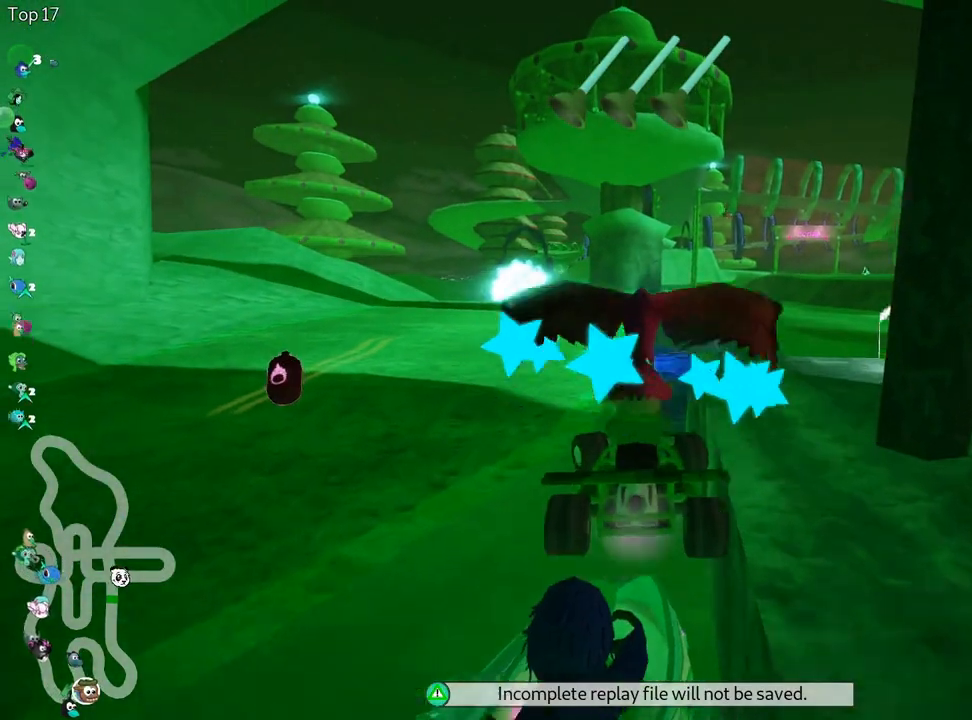
{"keys": ["up"], "events": [[167, "left", "up"]]}
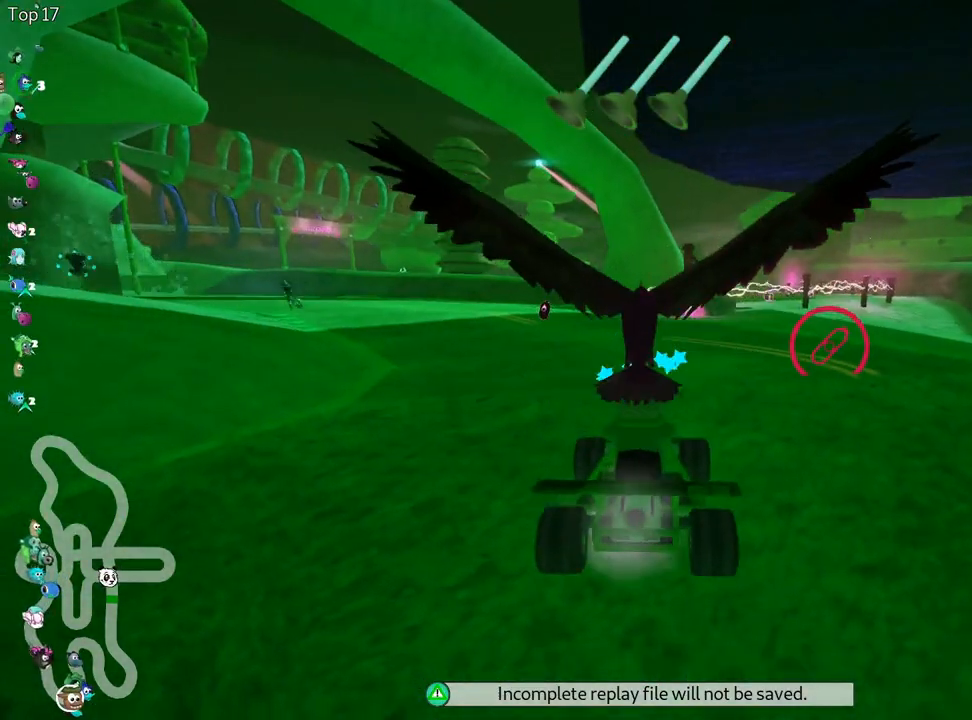
{"keys": ["left", "nitro", "up"], "events": [[417, "left", "down"], [500, "nitro", "down"]]}
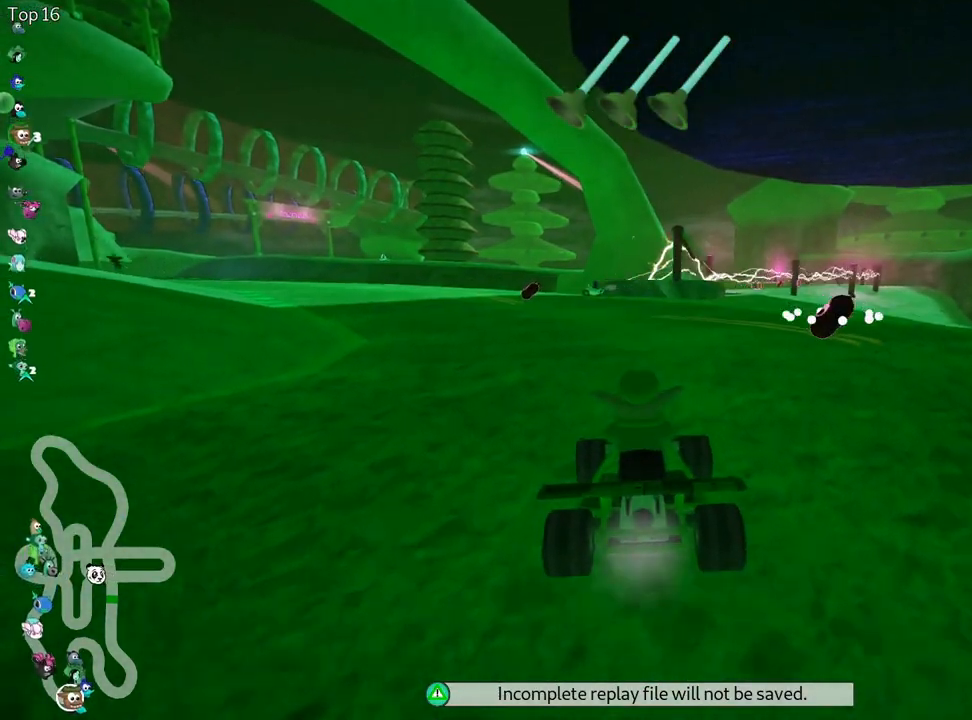
{"keys": ["nitro", "up"], "events": [[133, "left", "up"]]}
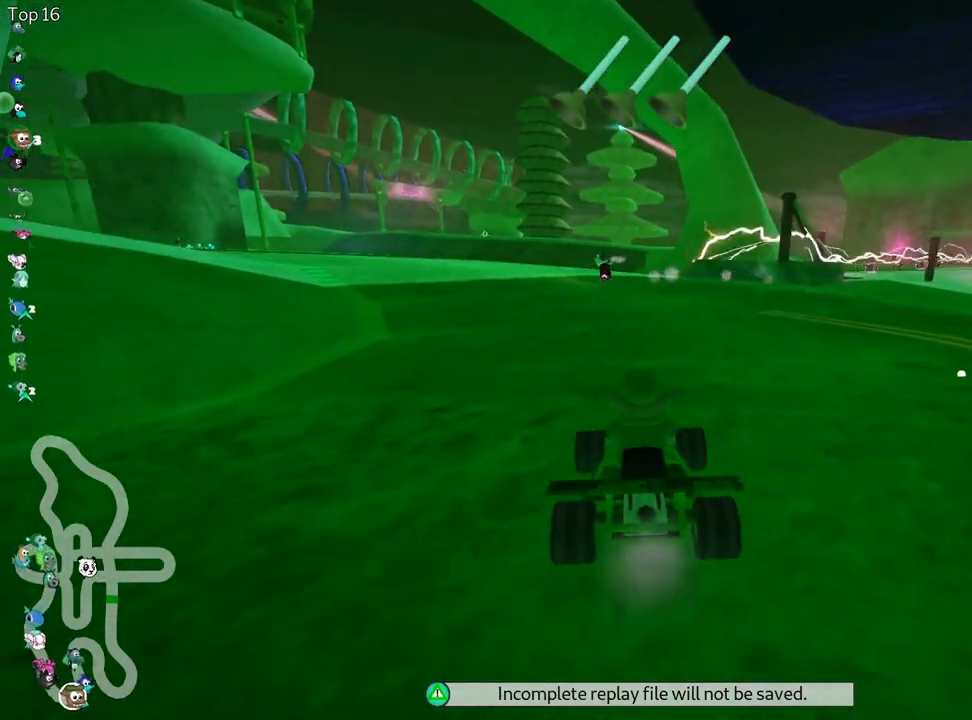
{"keys": ["left", "skid", "up"], "events": [[117, "right", "down"], [200, "nitro", "up"], [283, "right", "up"], [350, "left", "down"], [350, "skid", "down"]]}
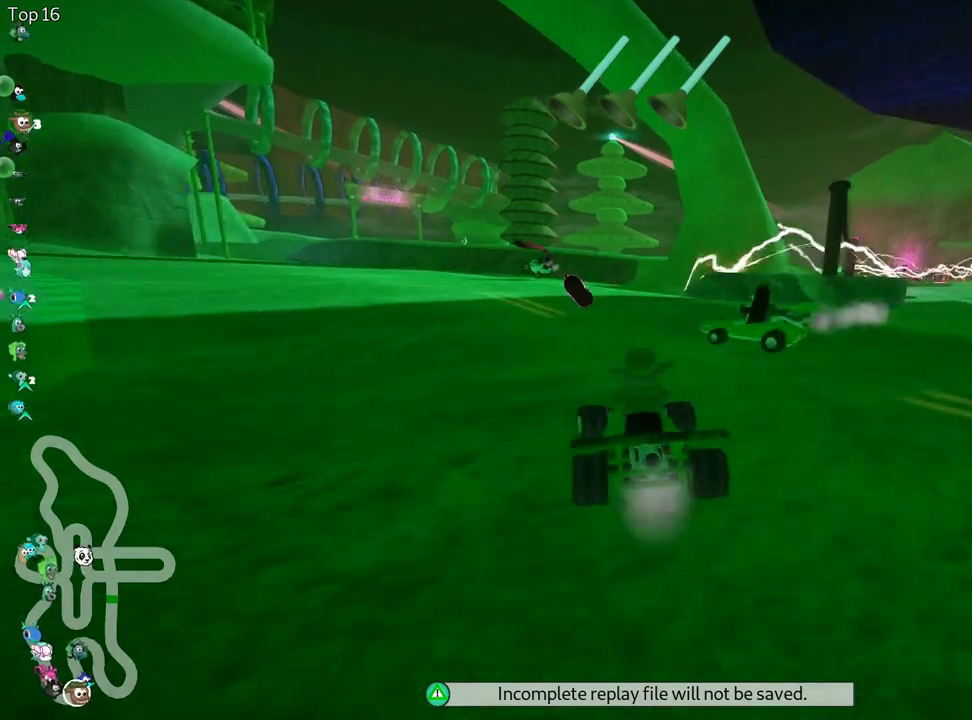
{"keys": ["left", "skid", "up"], "events": [[83, "left", "up"], [250, "right", "down"], [367, "left", "down"], [367, "right", "up"]]}
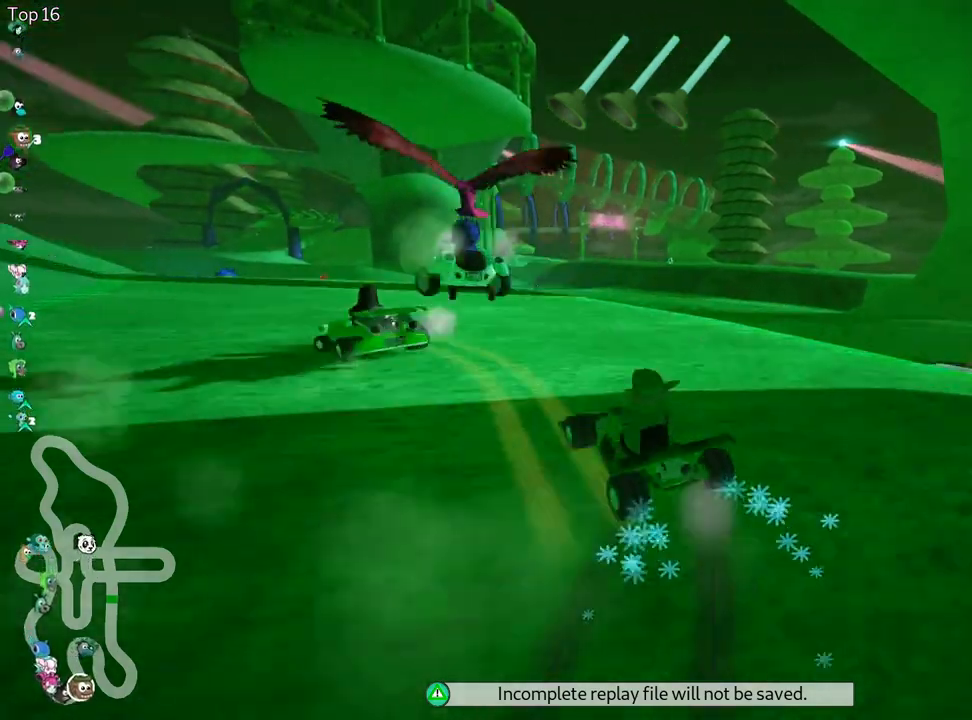
{"keys": ["up"], "events": [[300, "skid", "up"], [367, "left", "up"]]}
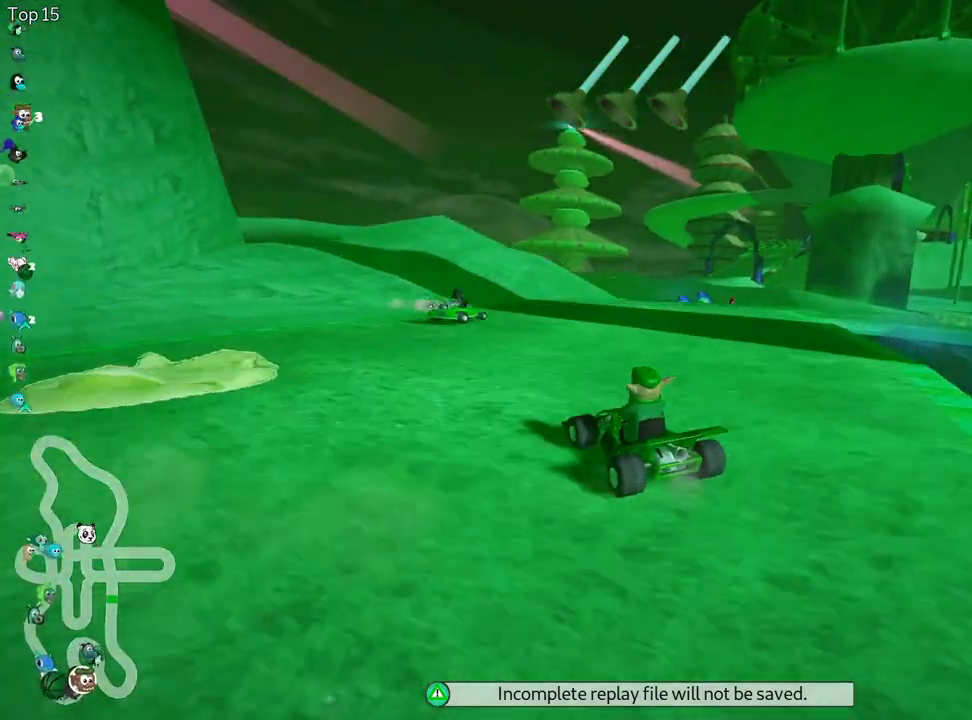
{"keys": ["right", "skid", "up"], "events": [[117, "right", "down"], [117, "skid", "down"]]}
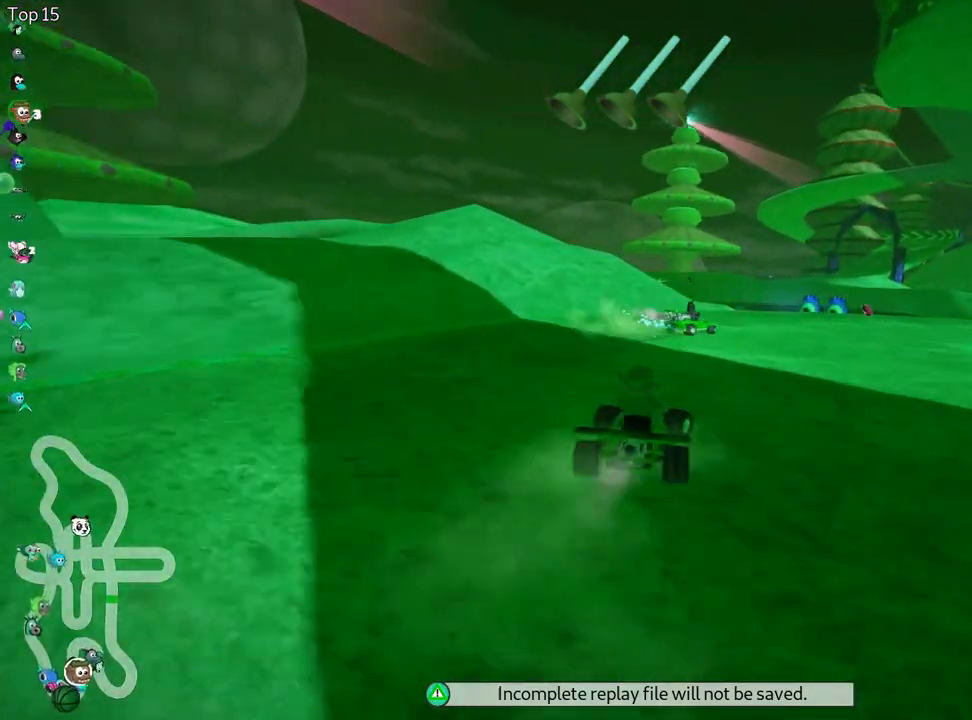
{"keys": ["fire", "right", "skid", "up"], "events": [[483, "fire", "down"]]}
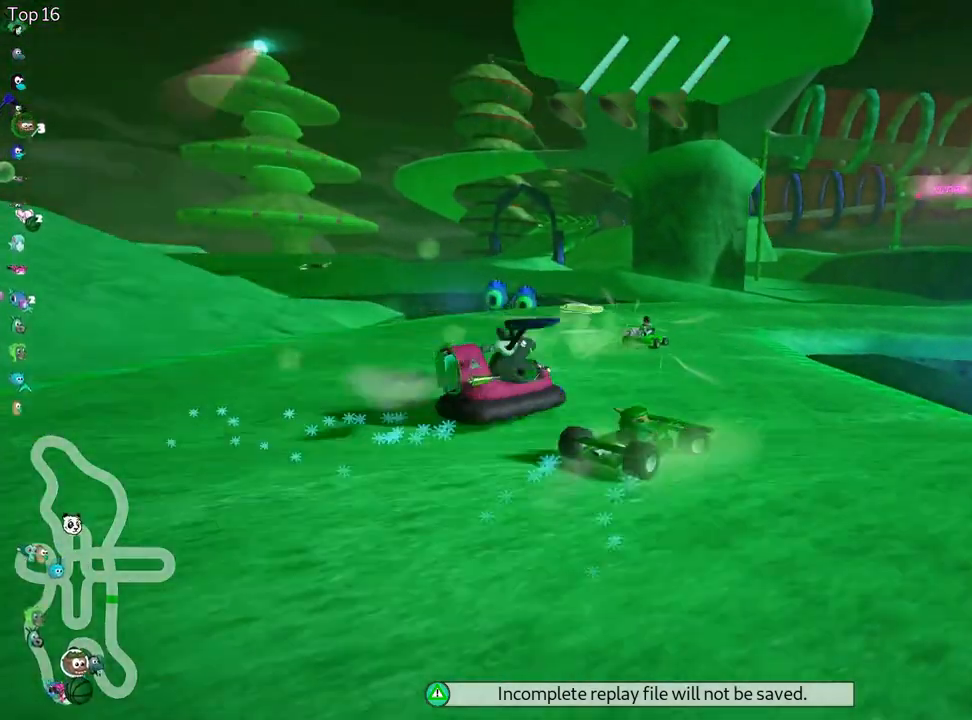
{"keys": ["left", "skid", "up"], "events": [[150, "fire", "up"], [167, "left", "down"], [200, "right", "up"]]}
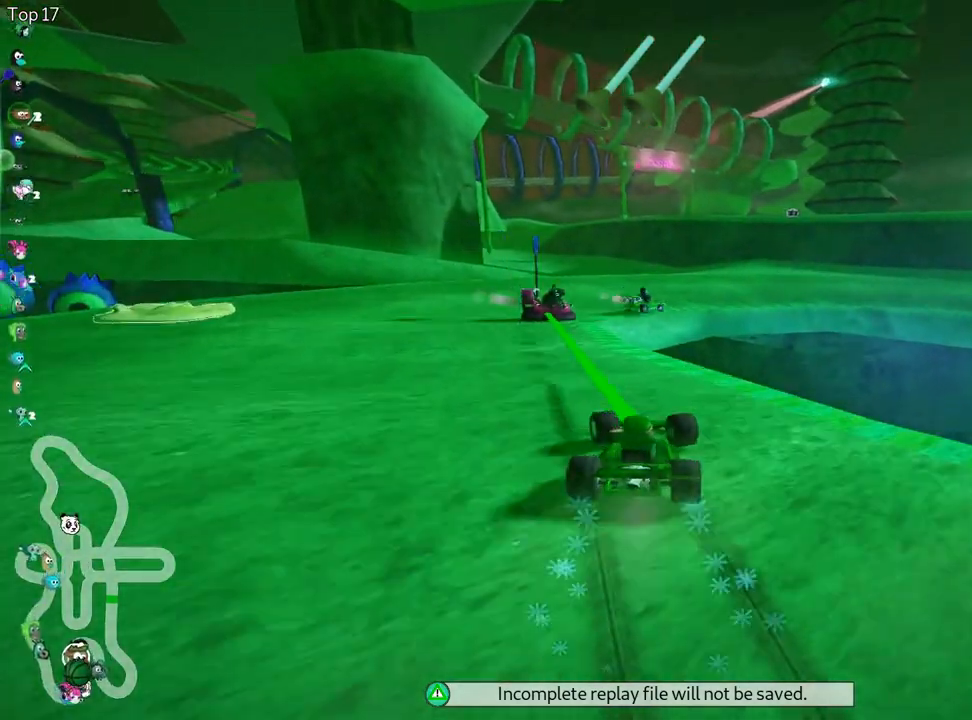
{"keys": ["right", "skid", "up"], "events": [[300, "right", "down"], [383, "left", "up"]]}
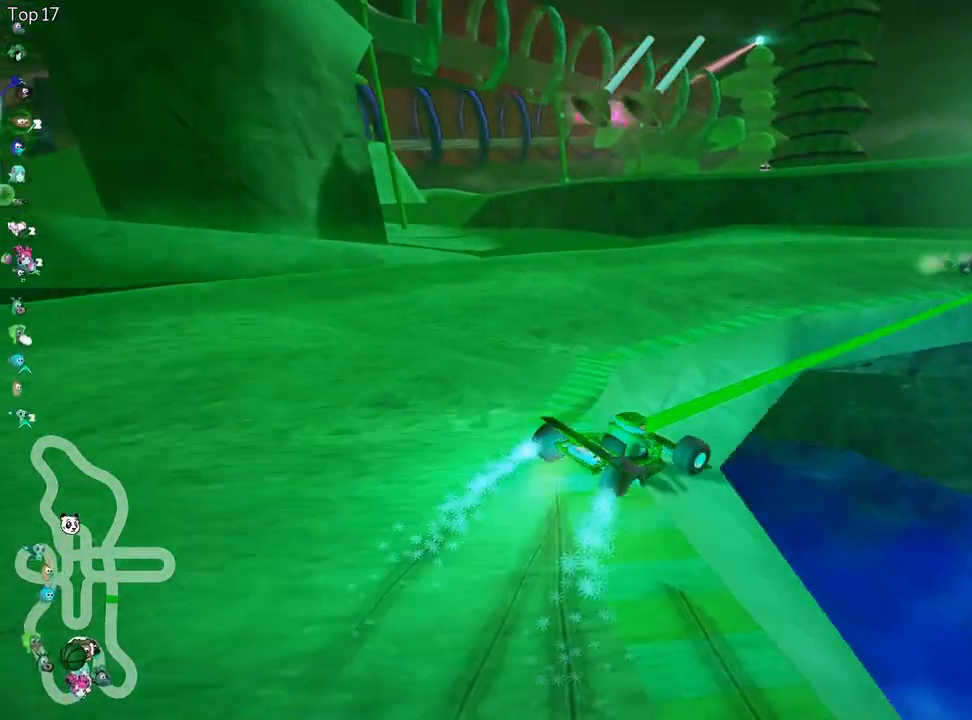
{"keys": ["right", "skid", "up"], "events": []}
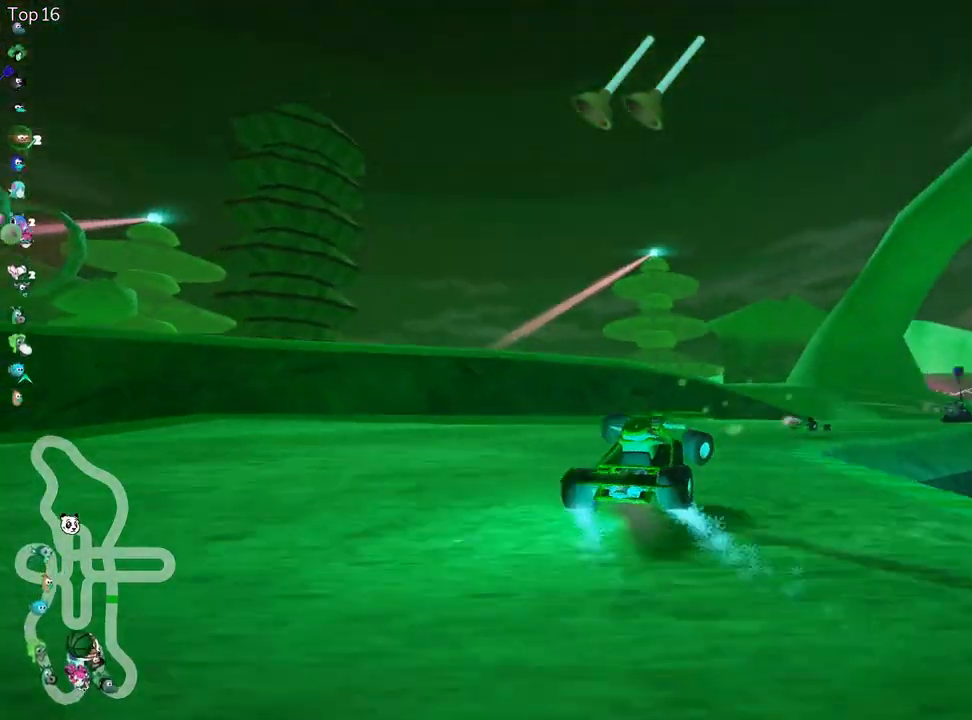
{"keys": ["right", "up"], "events": [[133, "skid", "up"]]}
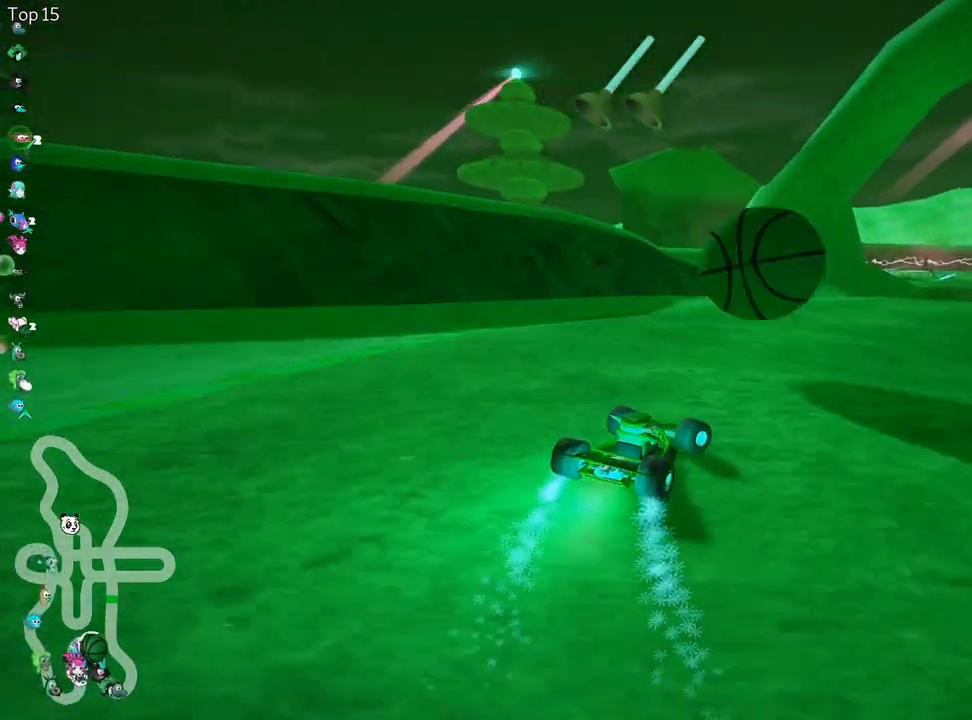
{"keys": ["up"], "events": [[217, "nitro", "down"], [300, "right", "up"], [383, "nitro", "up"]]}
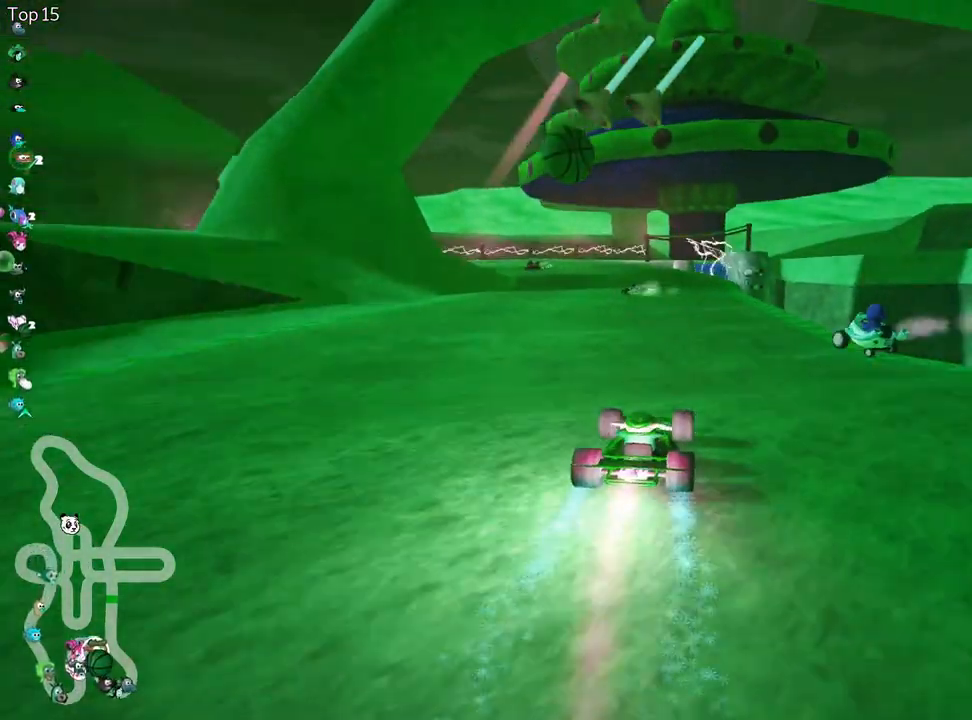
{"keys": ["right", "skid", "up"], "events": [[67, "skid", "down"], [100, "left", "down"], [400, "left", "up"], [433, "right", "down"]]}
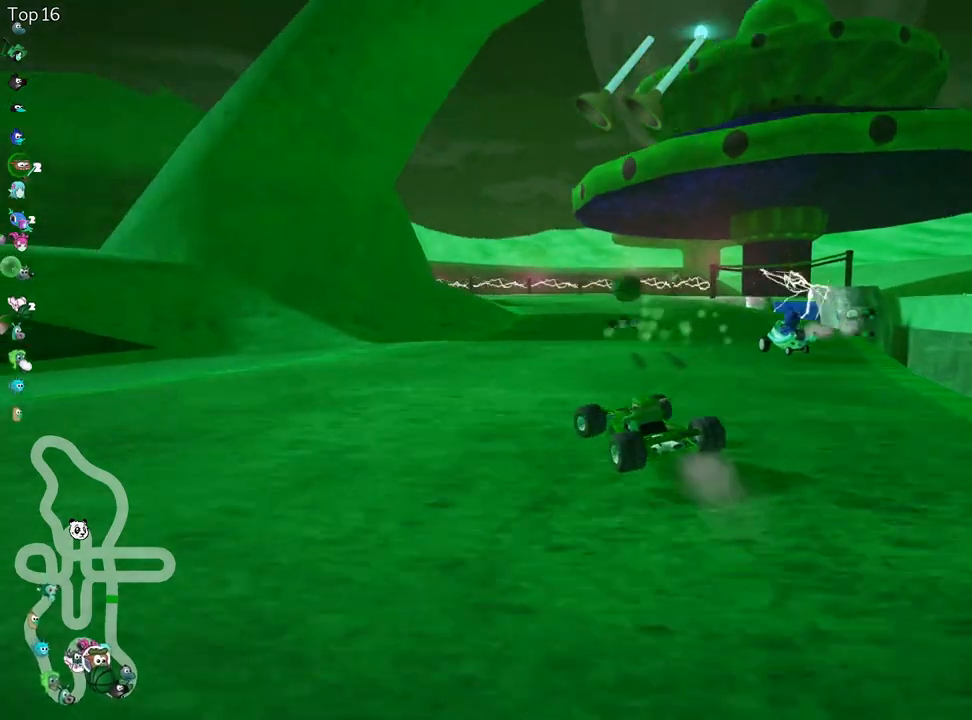
{"keys": ["right", "skid", "up"], "events": [[83, "right", "up"], [250, "right", "down"]]}
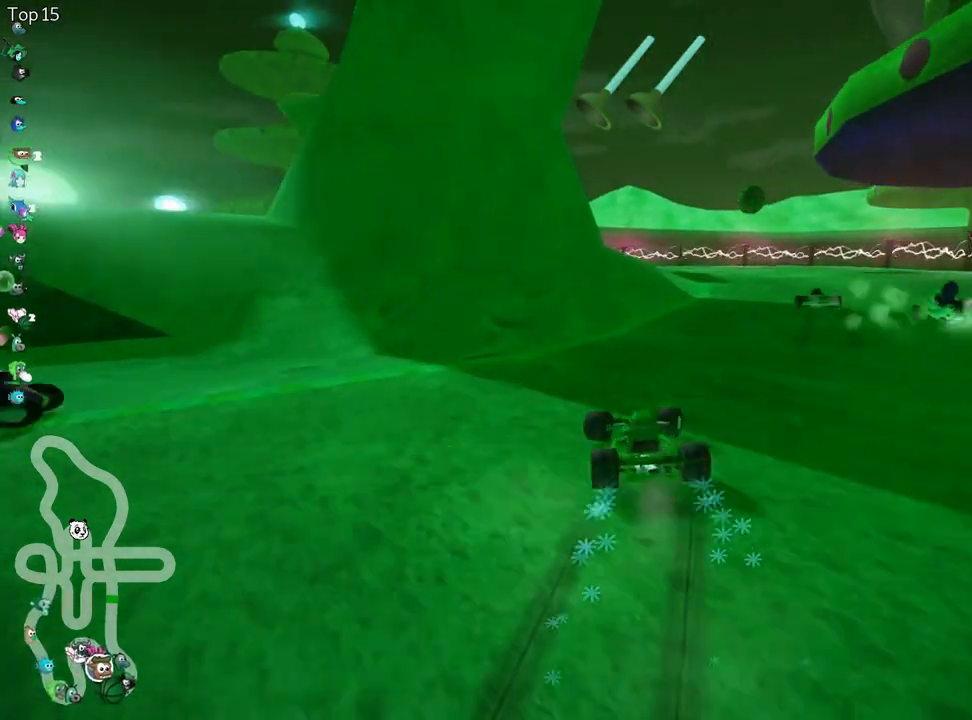
{"keys": ["skid", "up"], "events": [[367, "right", "up"], [417, "left", "down"], [500, "left", "up"]]}
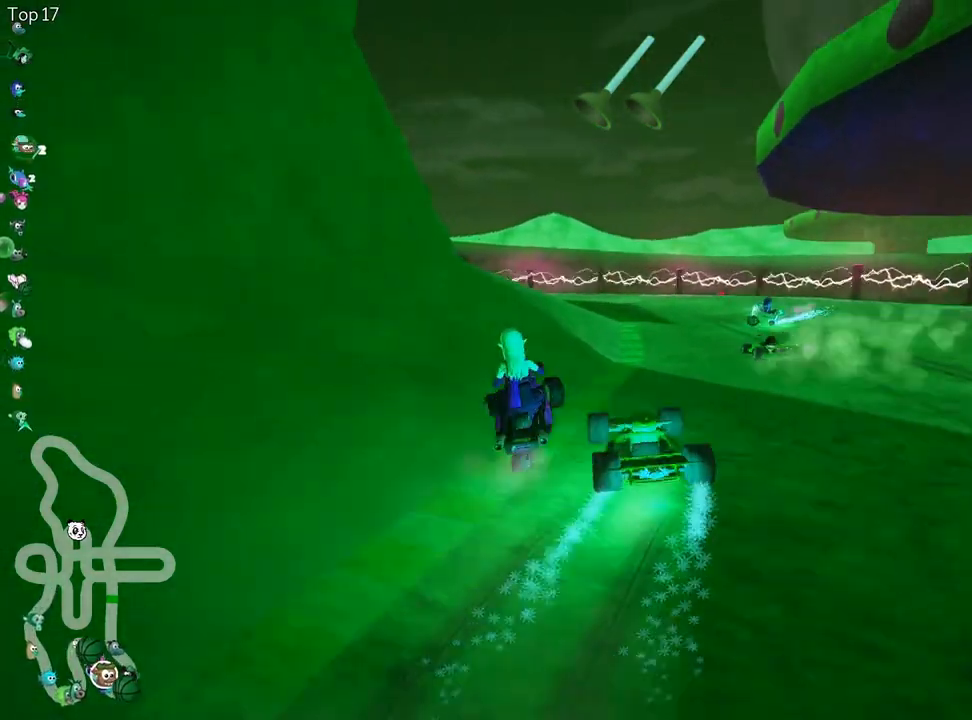
{"keys": ["left", "up"], "events": [[183, "left", "down"], [367, "skid", "up"]]}
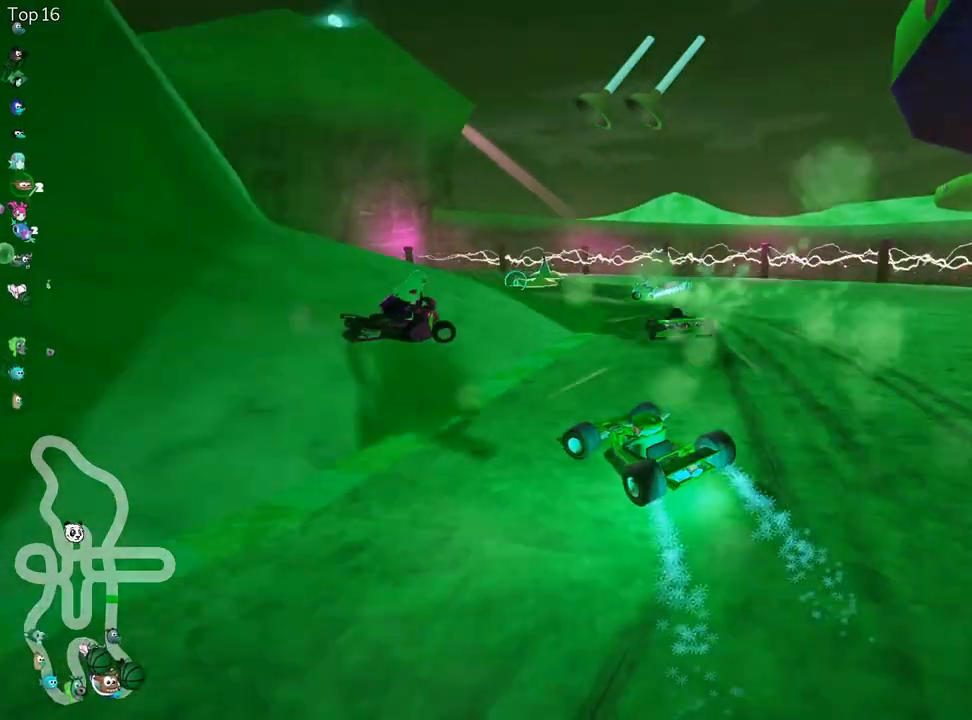
{"keys": ["up"], "events": [[350, "left", "up"]]}
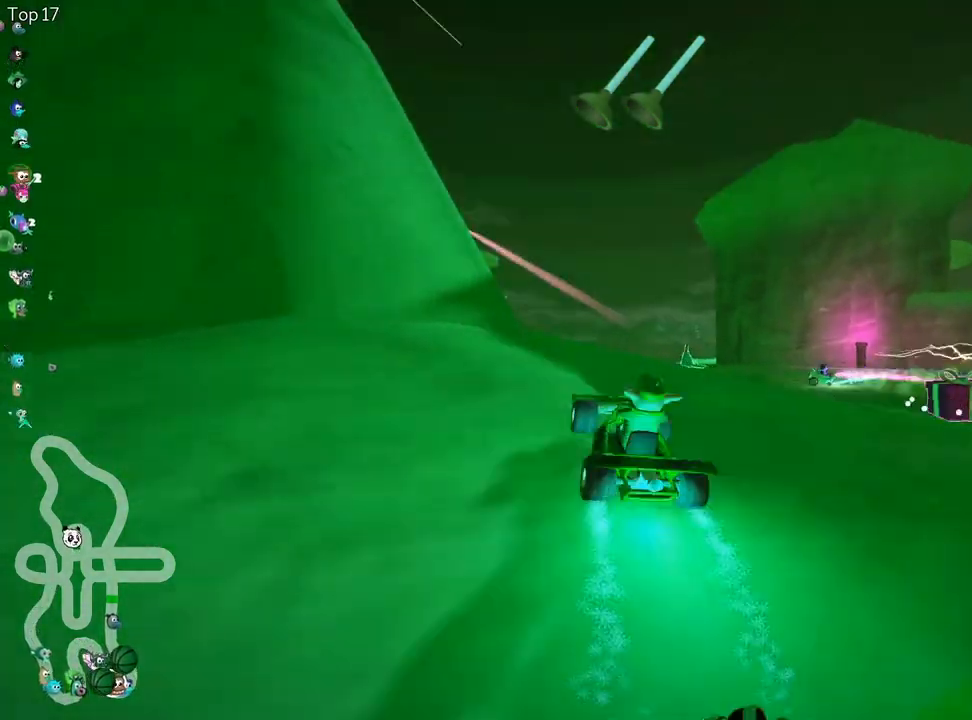
{"keys": ["left", "skid", "up"], "events": [[500, "left", "down"], [500, "skid", "down"]]}
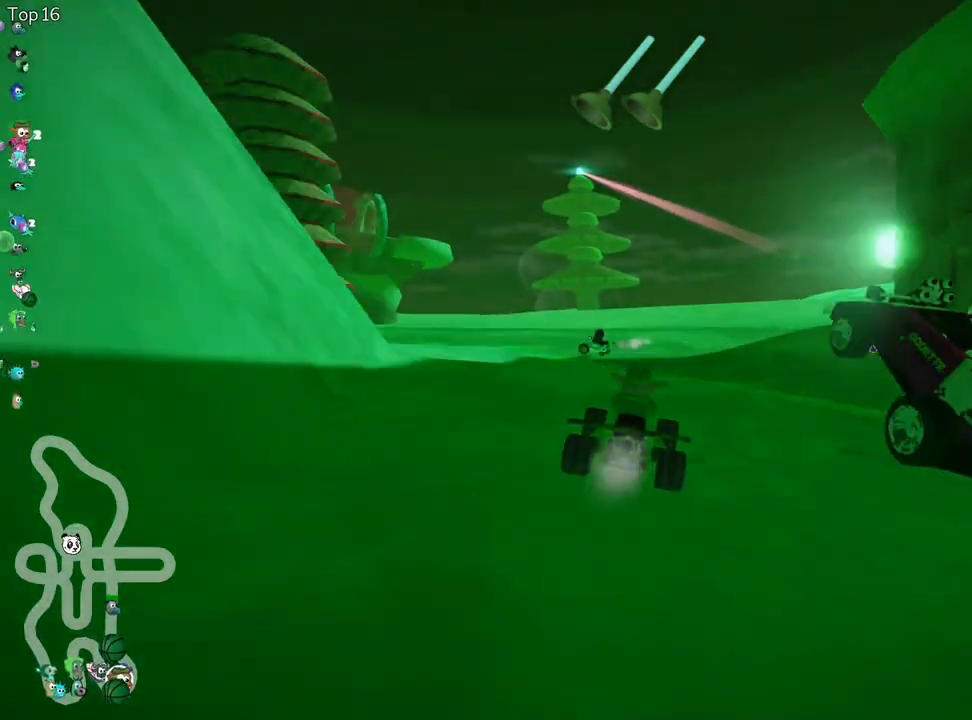
{"keys": ["left", "skid", "up"], "events": []}
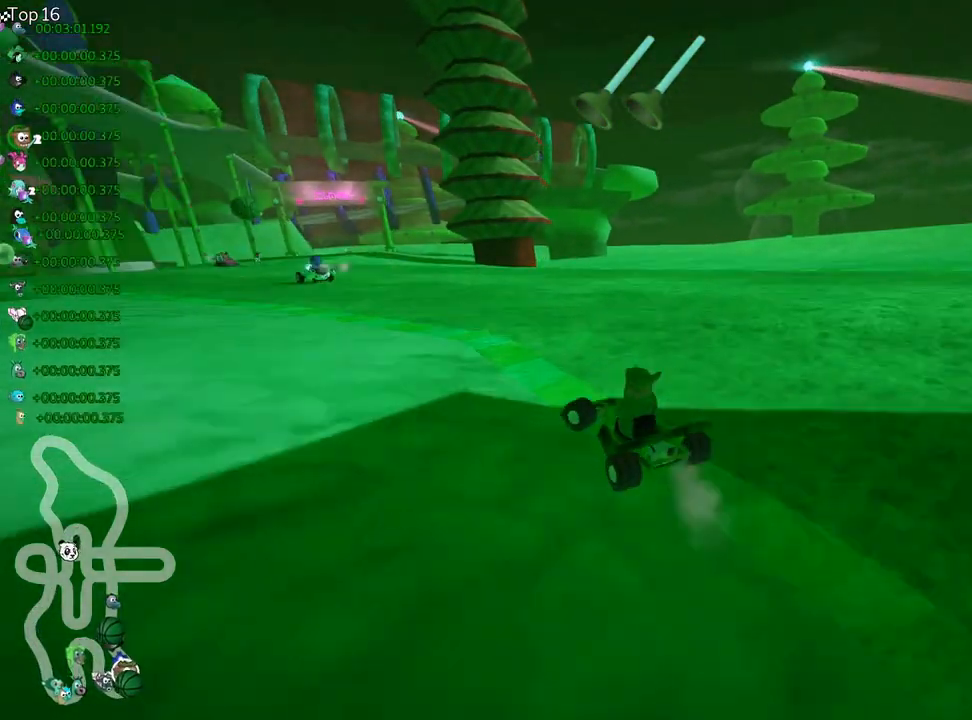
{"keys": ["nitro", "right", "skid", "up"], "events": [[17, "right", "down"], [83, "left", "up"], [133, "nitro", "down"]]}
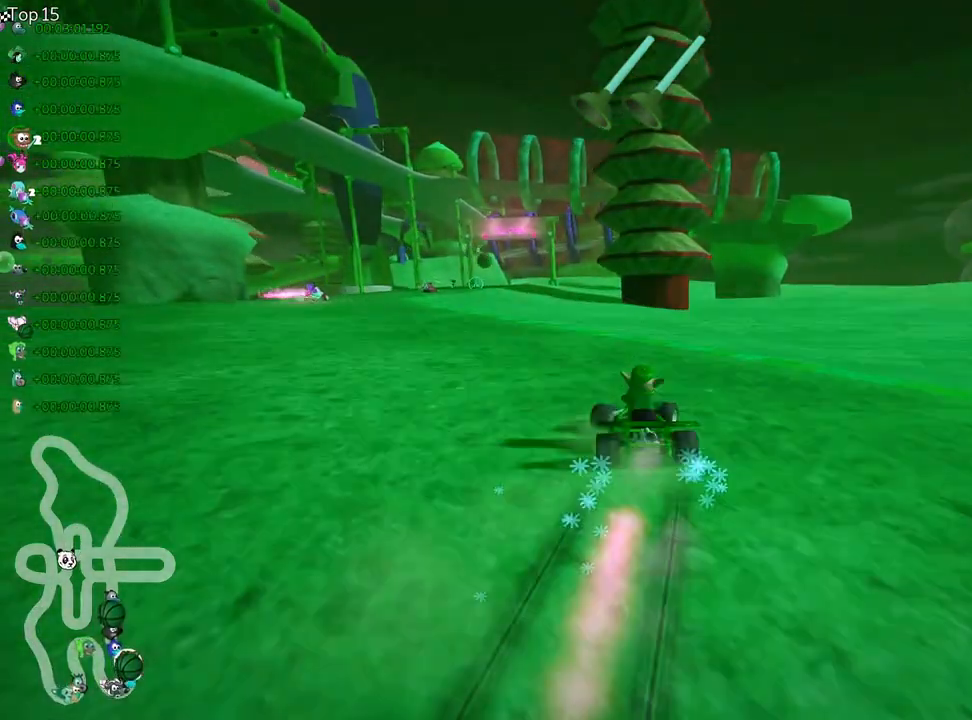
{"keys": ["left", "nitro", "skid", "up"], "events": [[267, "left", "down"], [350, "right", "up"]]}
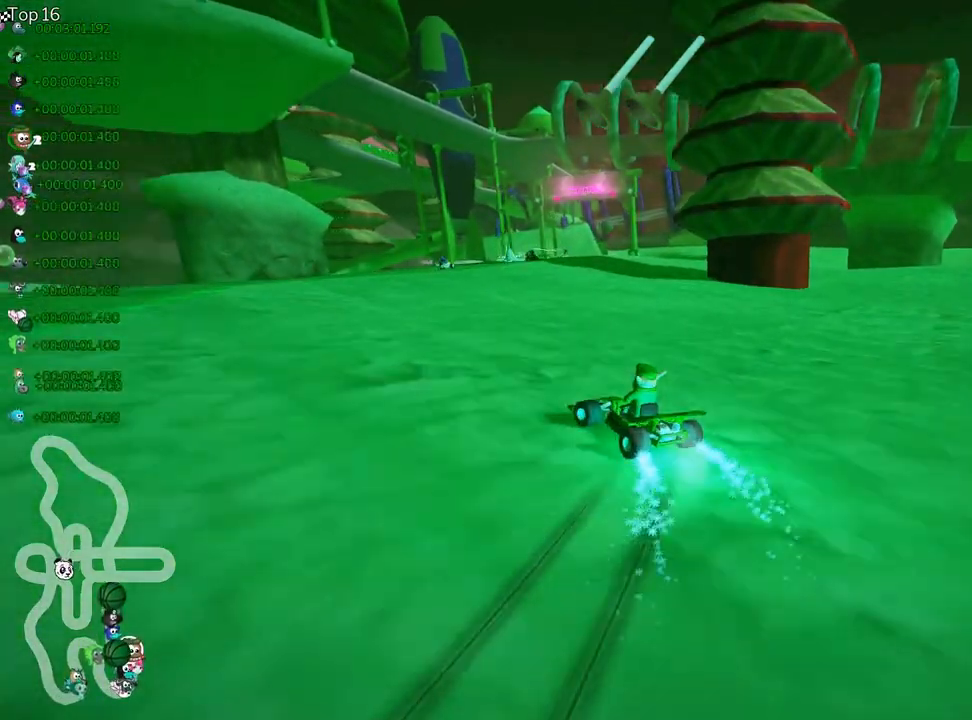
{"keys": ["nitro", "right", "up"], "events": [[33, "right", "down"], [67, "left", "up"], [483, "skid", "up"]]}
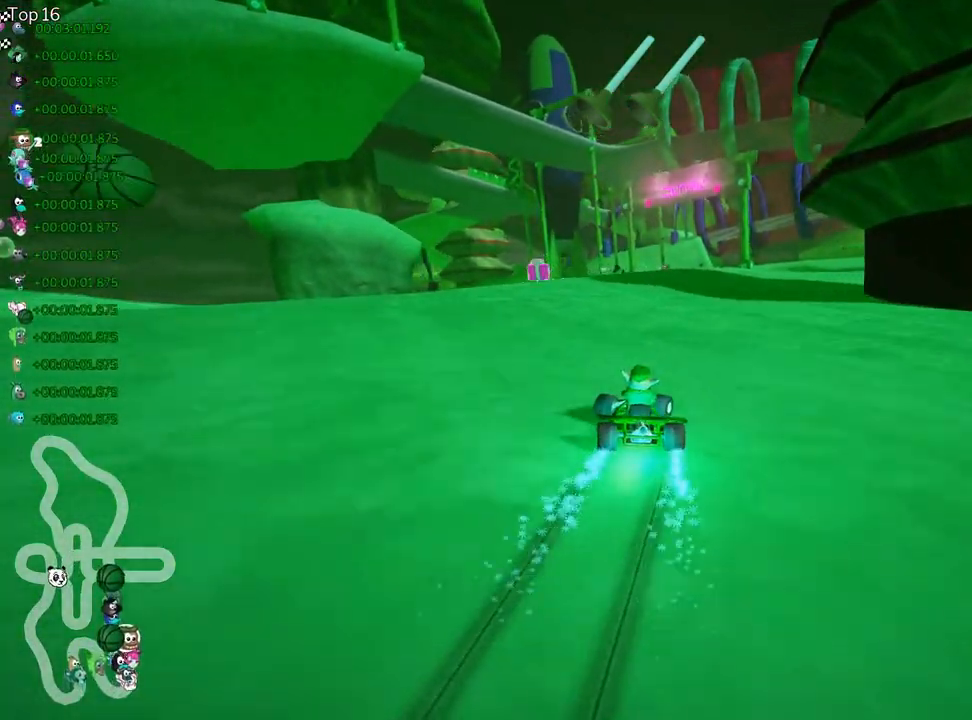
{"keys": ["left", "nitro", "up"], "events": [[50, "right", "up"], [500, "left", "down"]]}
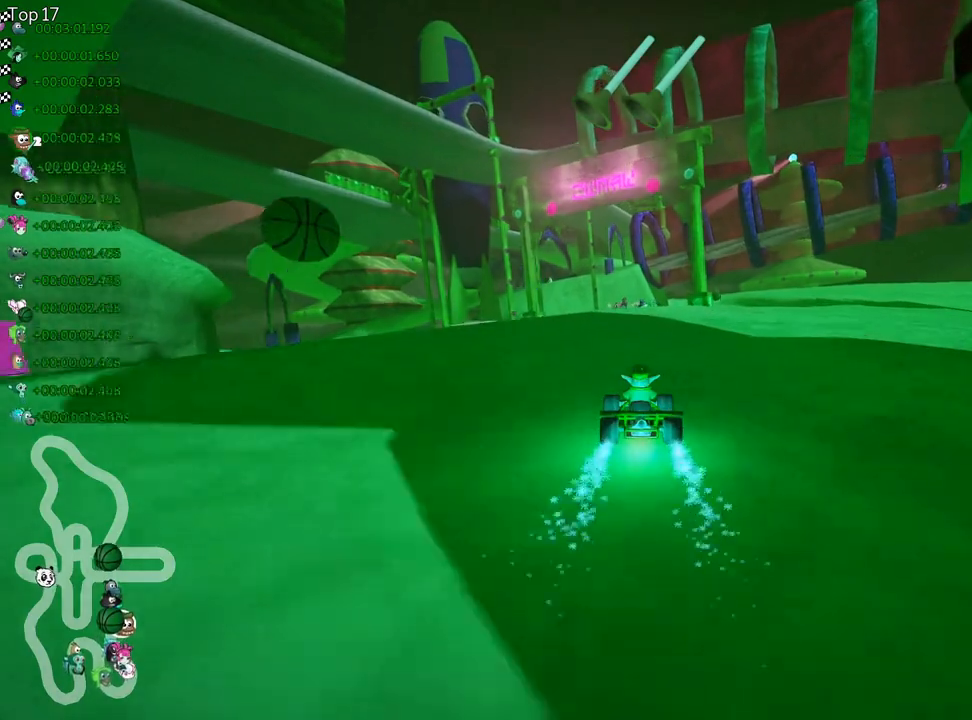
{"keys": ["nitro", "right", "skid", "up"], "events": [[150, "left", "up"], [267, "skid", "down"], [317, "right", "down"]]}
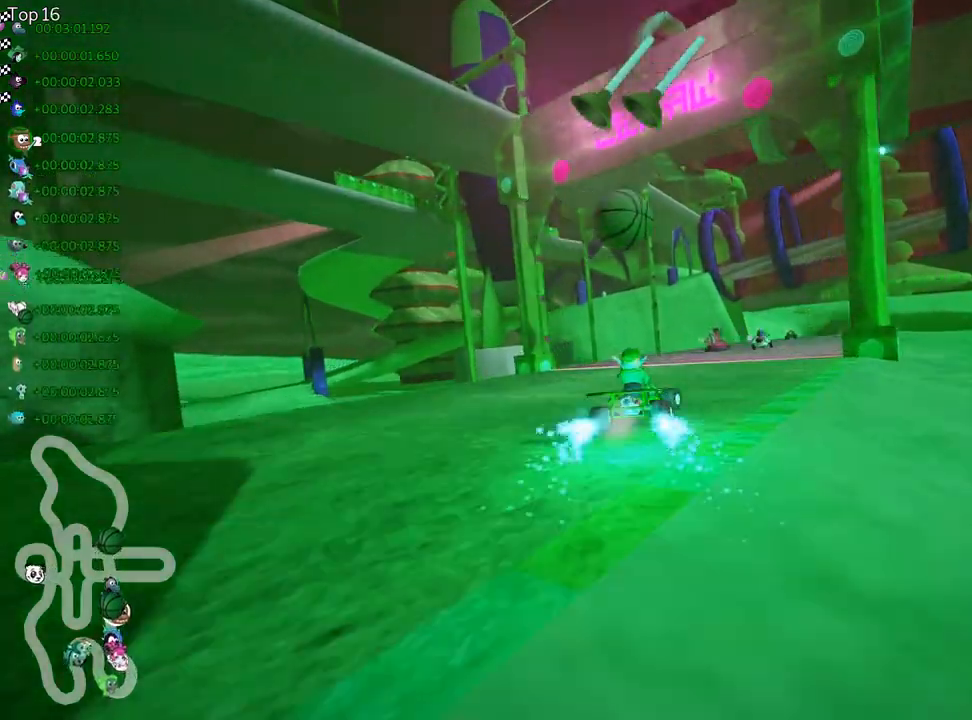
{"keys": ["left", "nitro", "skid", "up"], "events": [[17, "left", "down"], [100, "right", "up"]]}
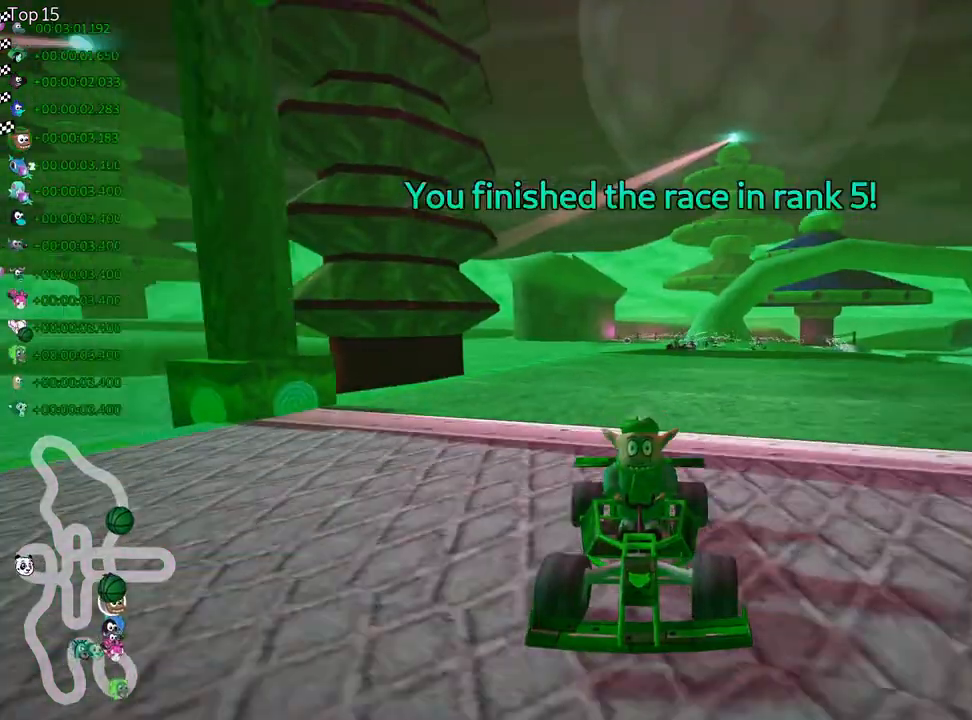
{"keys": [], "events": [[33, "skid", "up"], [83, "nitro", "up"], [83, "up", "up"], [117, "left", "up"]]}